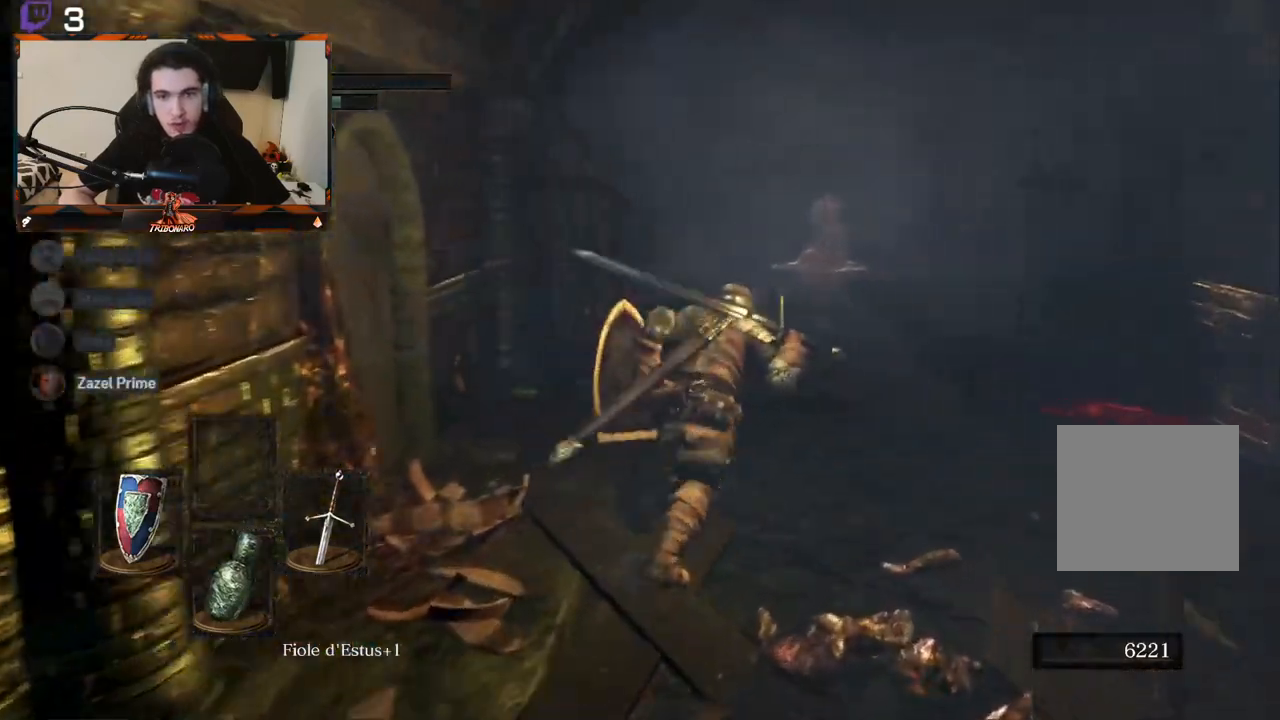
Gameplay with a controller (Xbox layout); each line is a JSON object with the inputs held at the frame after it. "events" lists button and stick changes between this image and that frame as [ms after this image, input, new state], when the widget could be followed in between.
{"buttons": ["B"], "left_stick": "up", "right_stick": "center", "events": [[100, "right_stick", "right"], [350, "left_stick", "up"], [433, "right_stick", "center"]]}
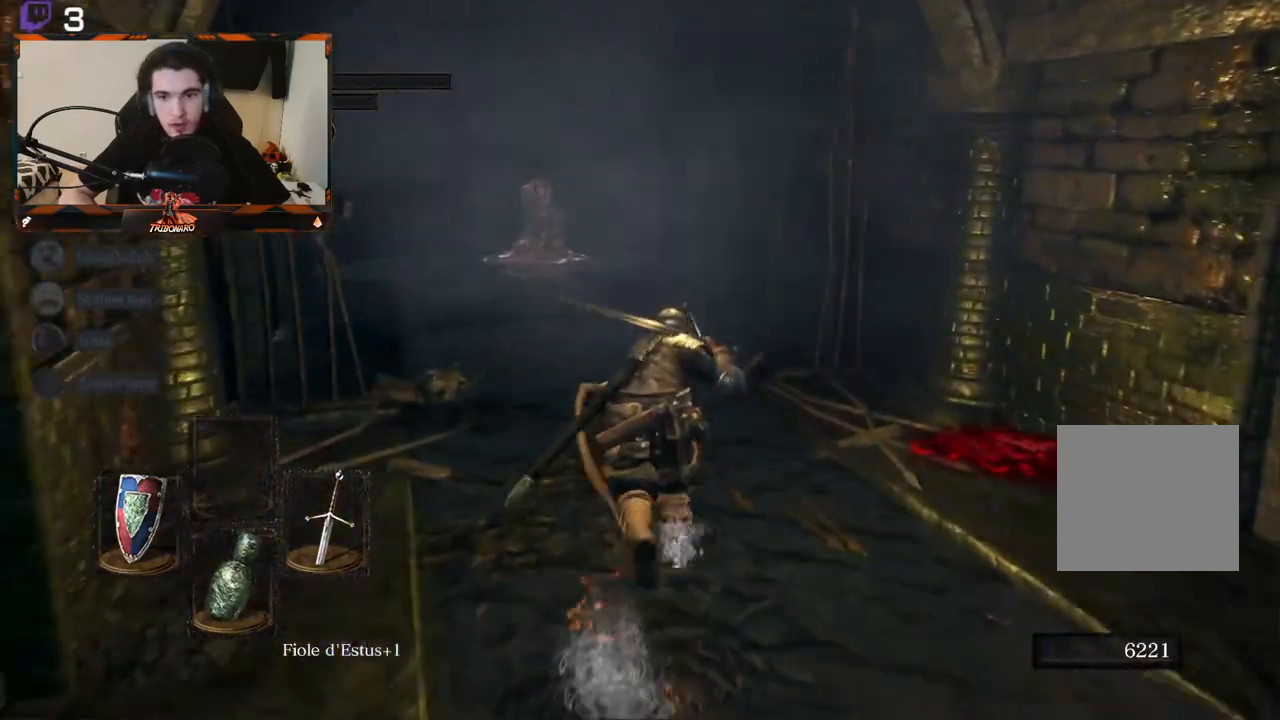
{"buttons": ["B"], "left_stick": "up", "right_stick": "center", "events": []}
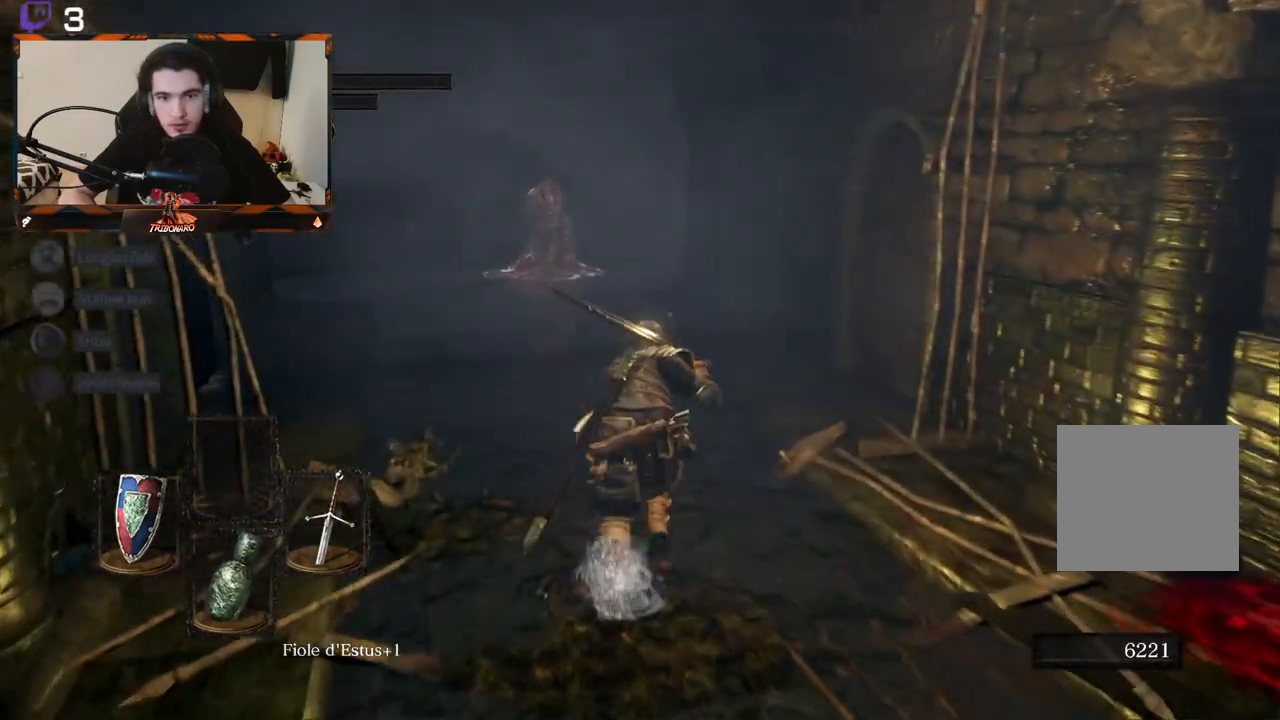
{"buttons": ["B"], "left_stick": "up", "right_stick": "center", "events": []}
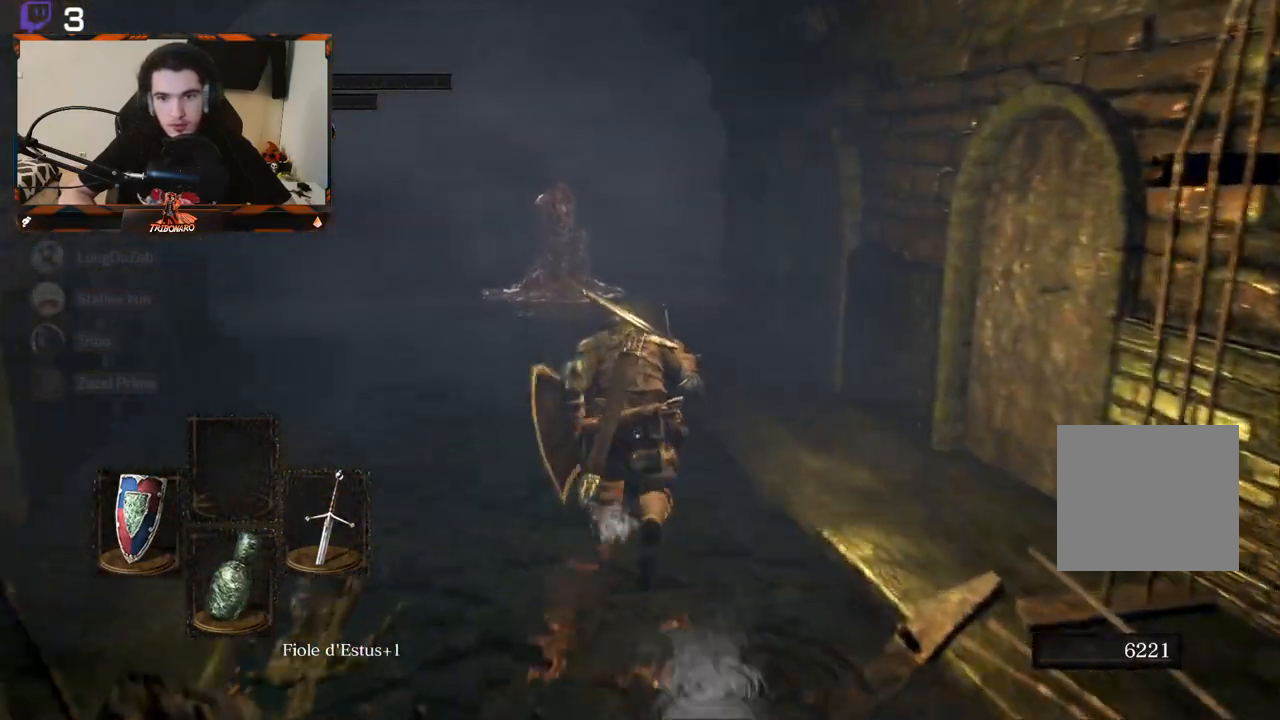
{"buttons": ["B"], "left_stick": "up", "right_stick": "center", "events": []}
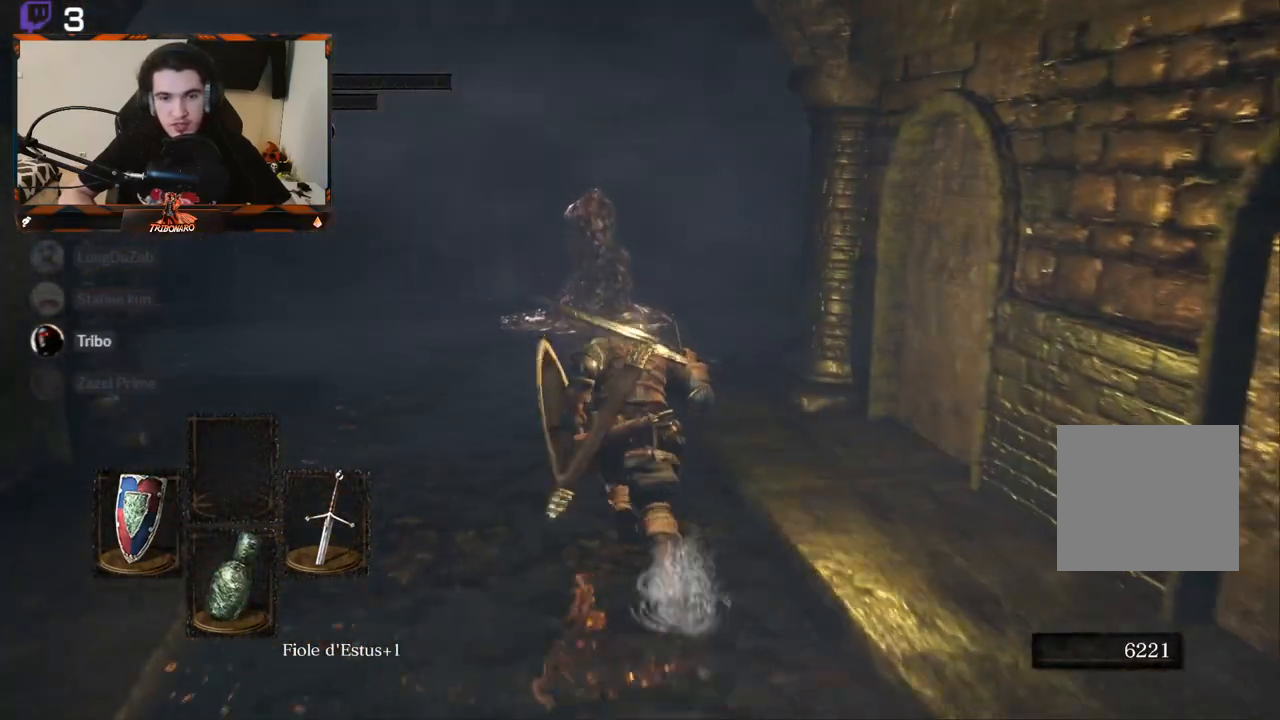
{"buttons": ["B"], "left_stick": "up", "right_stick": "center", "events": []}
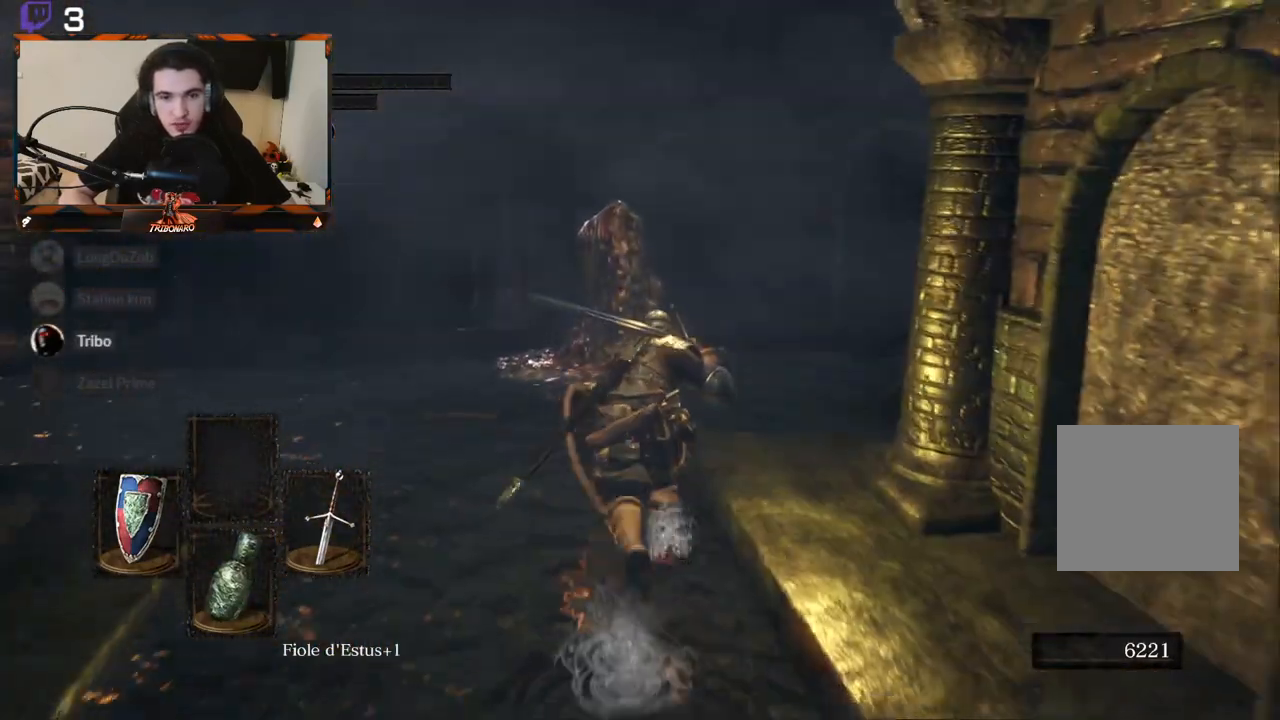
{"buttons": [], "left_stick": "up", "right_stick": "center", "events": [[17, "B", "up"], [183, "R1", "down"], [300, "R1", "up"]]}
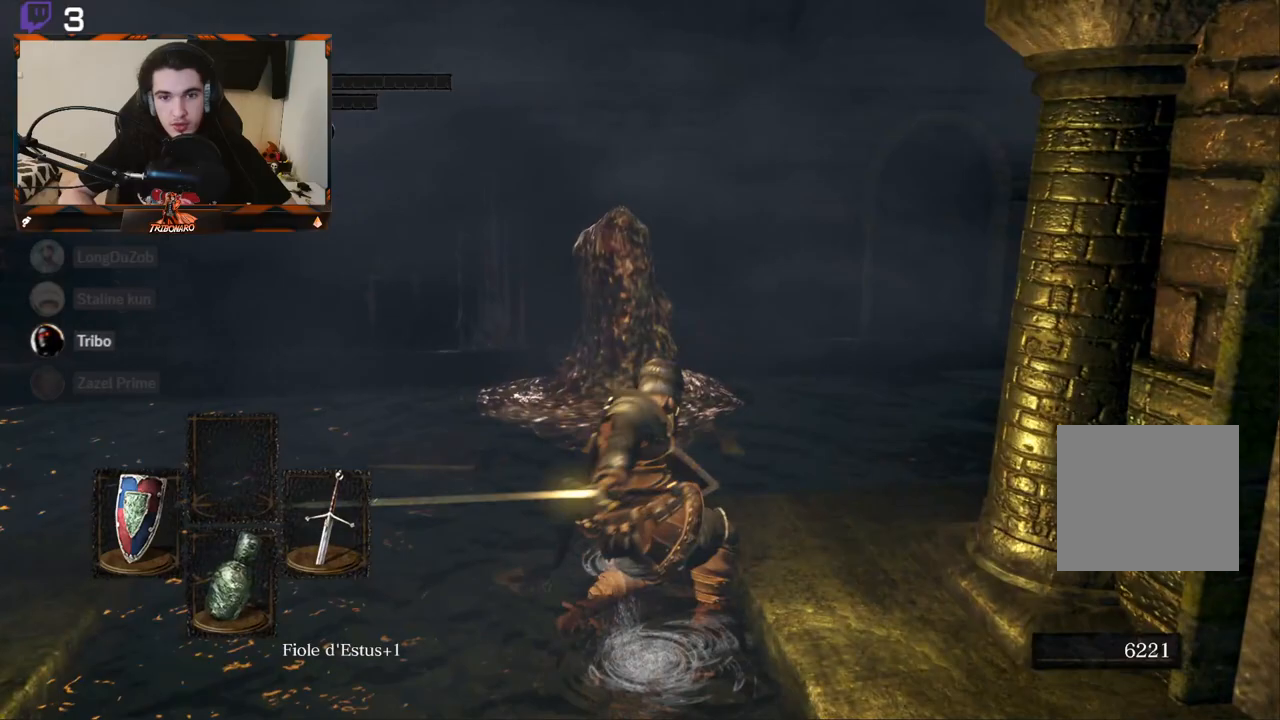
{"buttons": [], "left_stick": "up", "right_stick": "center", "events": [[267, "R1", "down"], [317, "R1", "up"]]}
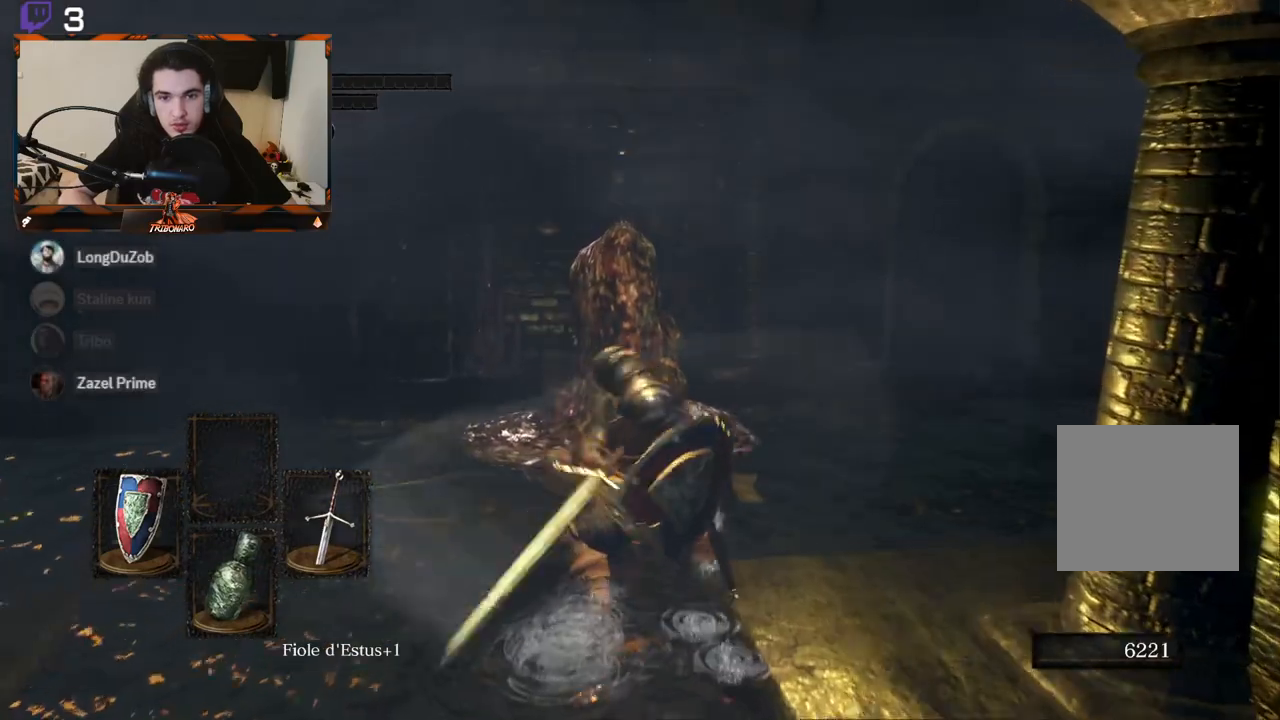
{"buttons": ["R1"], "left_stick": "up", "right_stick": "center", "events": [[433, "R1", "down"]]}
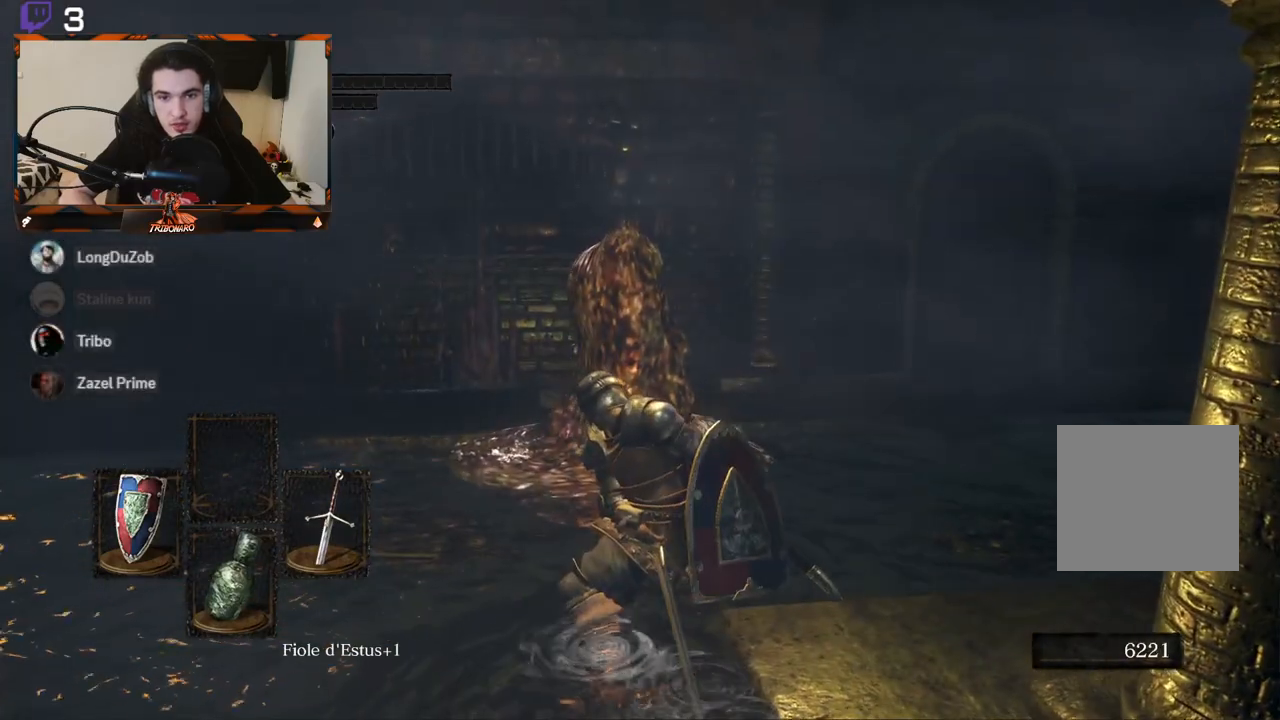
{"buttons": [], "left_stick": "up", "right_stick": "center", "events": [[83, "R1", "up"]]}
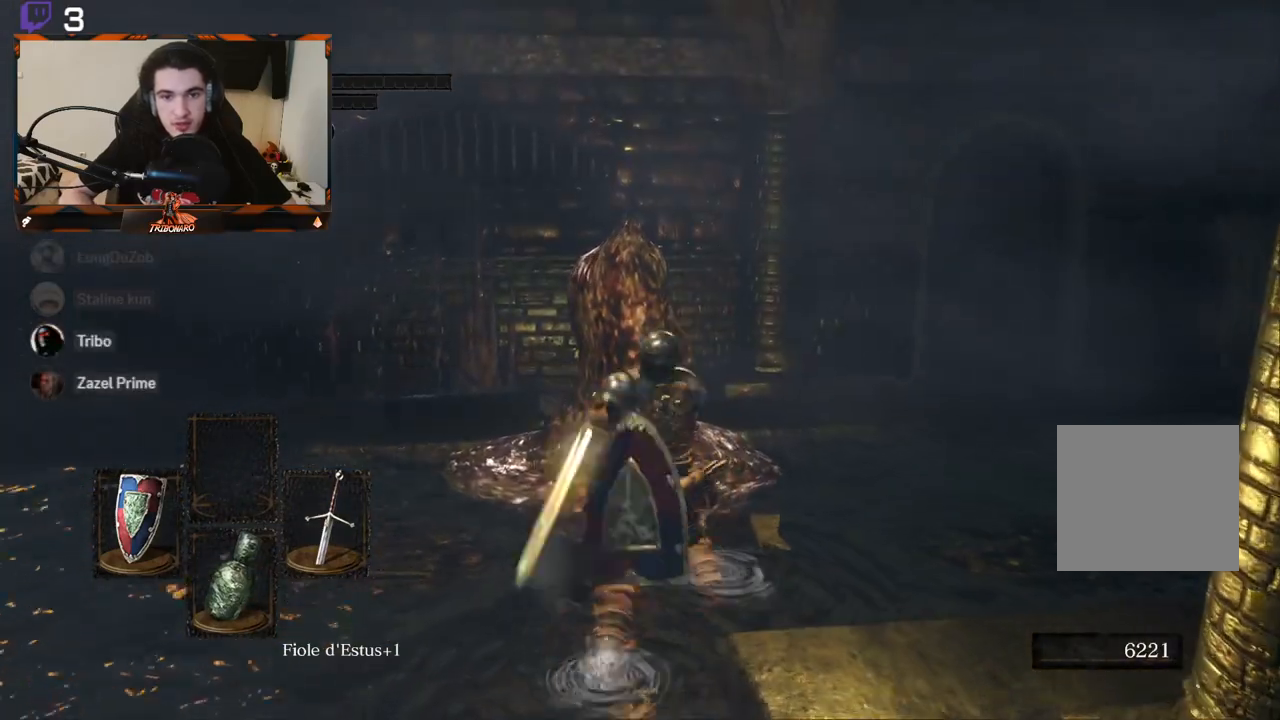
{"buttons": [], "left_stick": "center", "right_stick": "right", "events": [[183, "left_stick", "center"], [417, "right_stick", "right"]]}
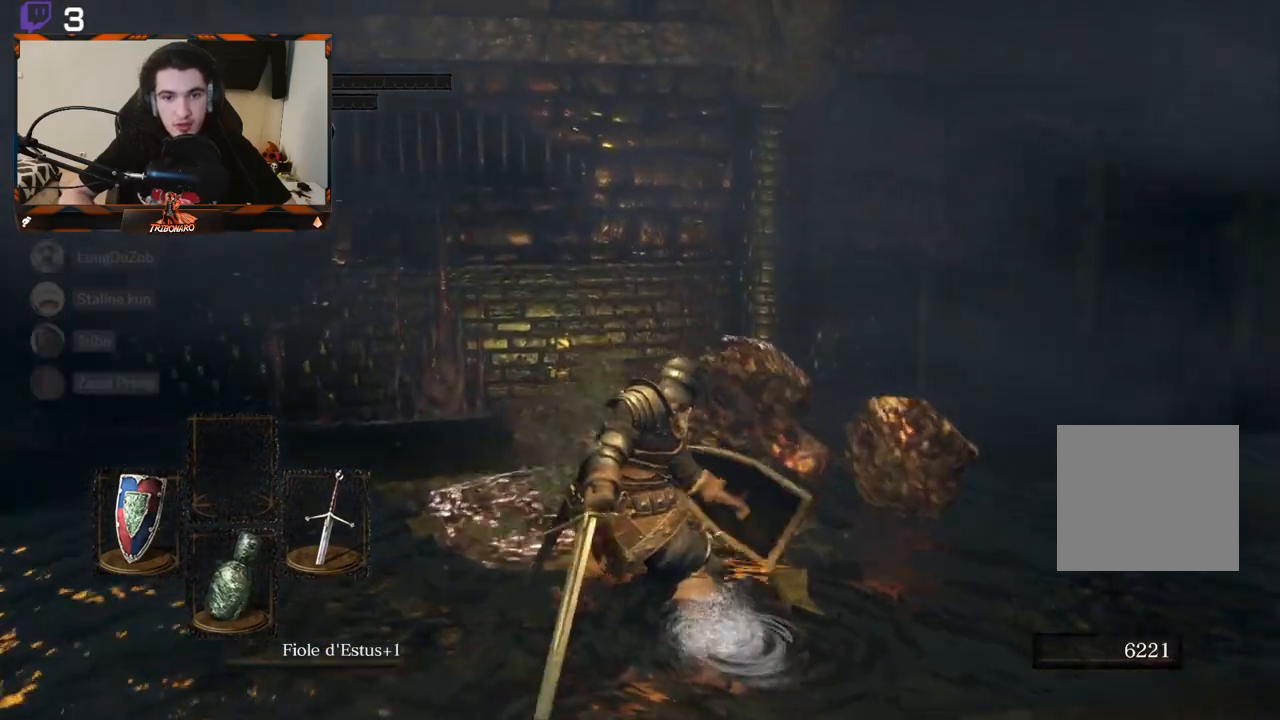
{"buttons": [], "left_stick": "up", "right_stick": "center", "events": [[350, "left_stick", "up"], [383, "right_stick", "center"]]}
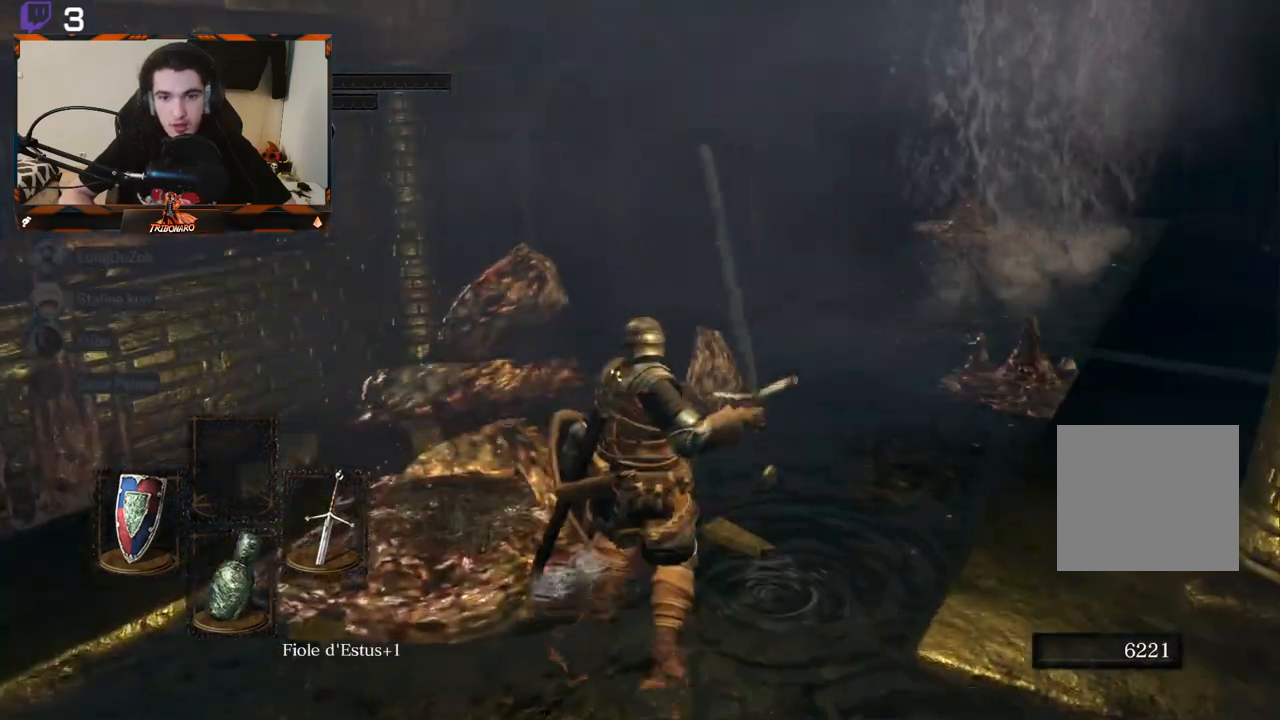
{"buttons": [], "left_stick": "up", "right_stick": "right", "events": [[133, "right_stick", "right"], [383, "right_stick", "center"], [500, "right_stick", "right"]]}
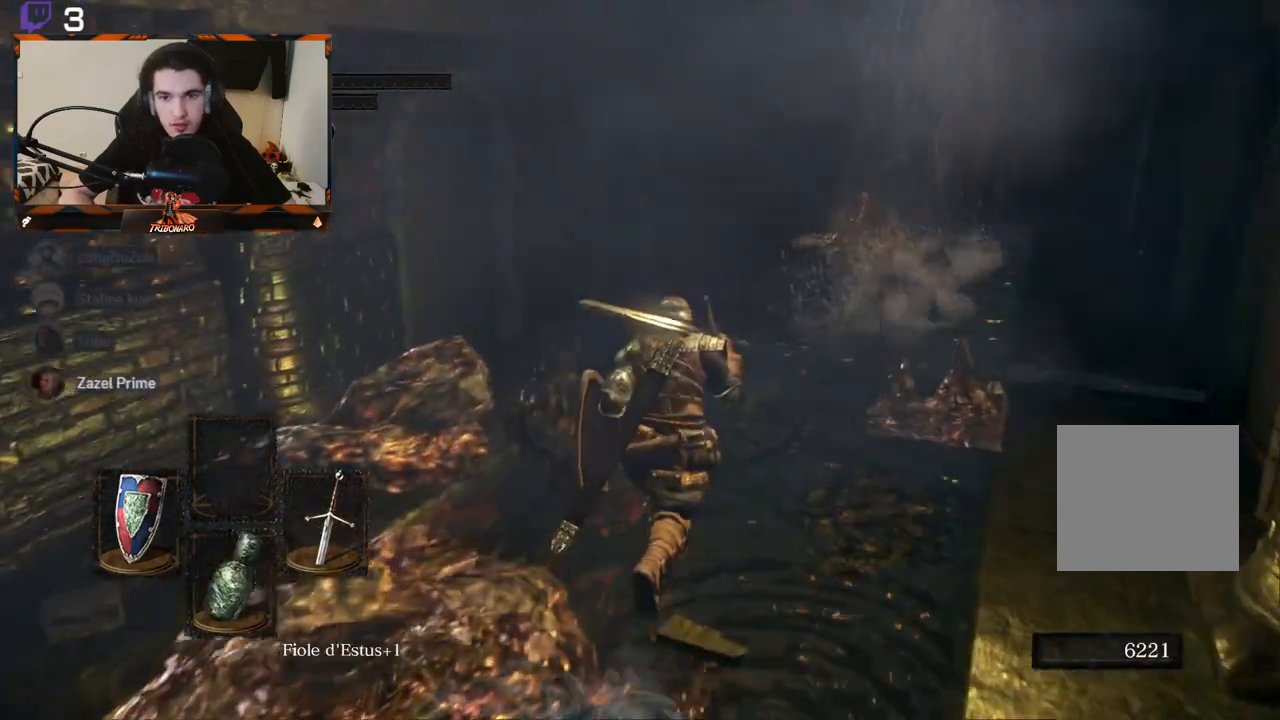
{"buttons": [], "left_stick": "up", "right_stick": "center", "events": [[250, "right_stick", "center"]]}
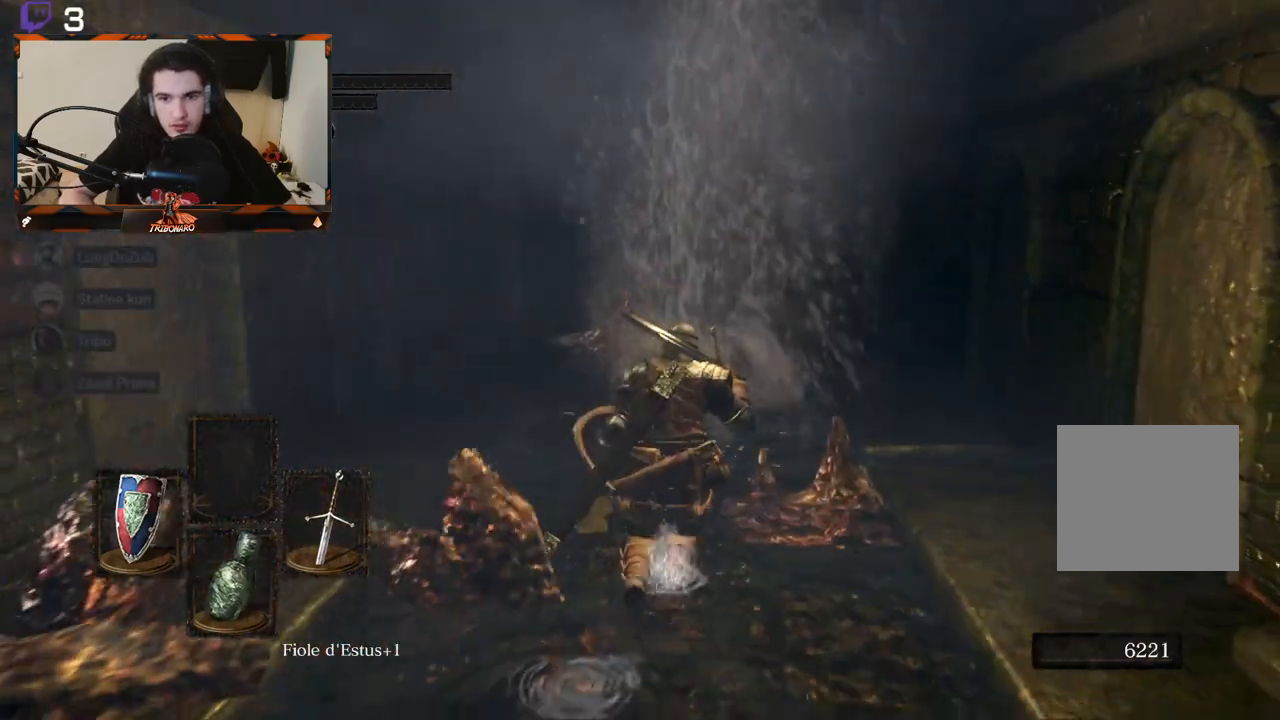
{"buttons": [], "left_stick": "up", "right_stick": "down", "events": [[183, "right_stick", "down-right"], [350, "right_stick", "down"]]}
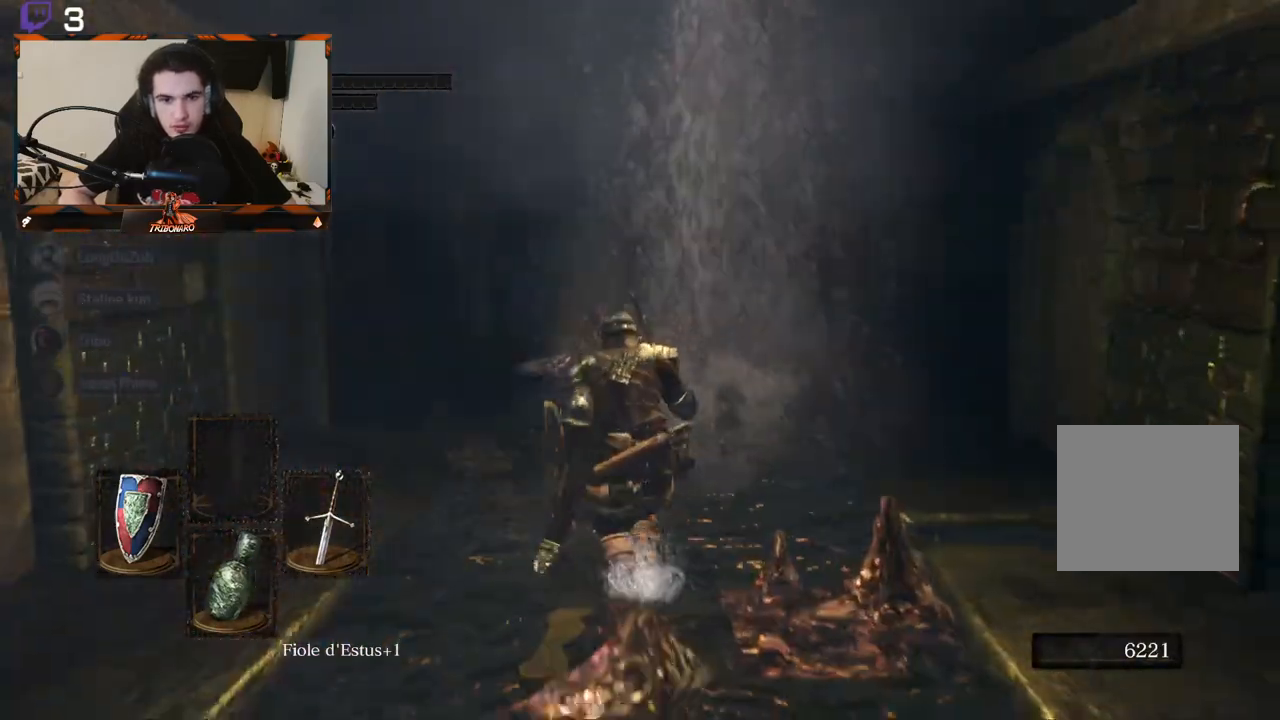
{"buttons": [], "left_stick": "up", "right_stick": "center", "events": [[467, "right_stick", "center"]]}
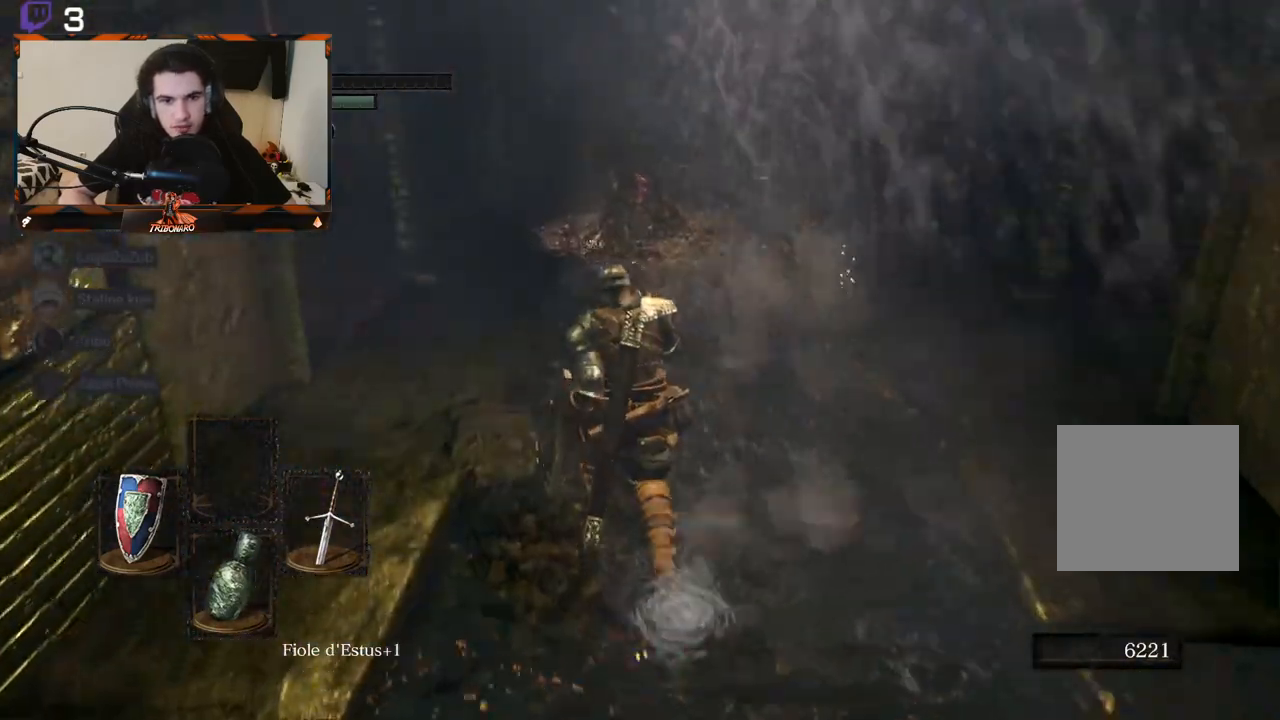
{"buttons": [], "left_stick": "up", "right_stick": "center", "events": [[33, "right_stick", "right"], [233, "right_stick", "center"]]}
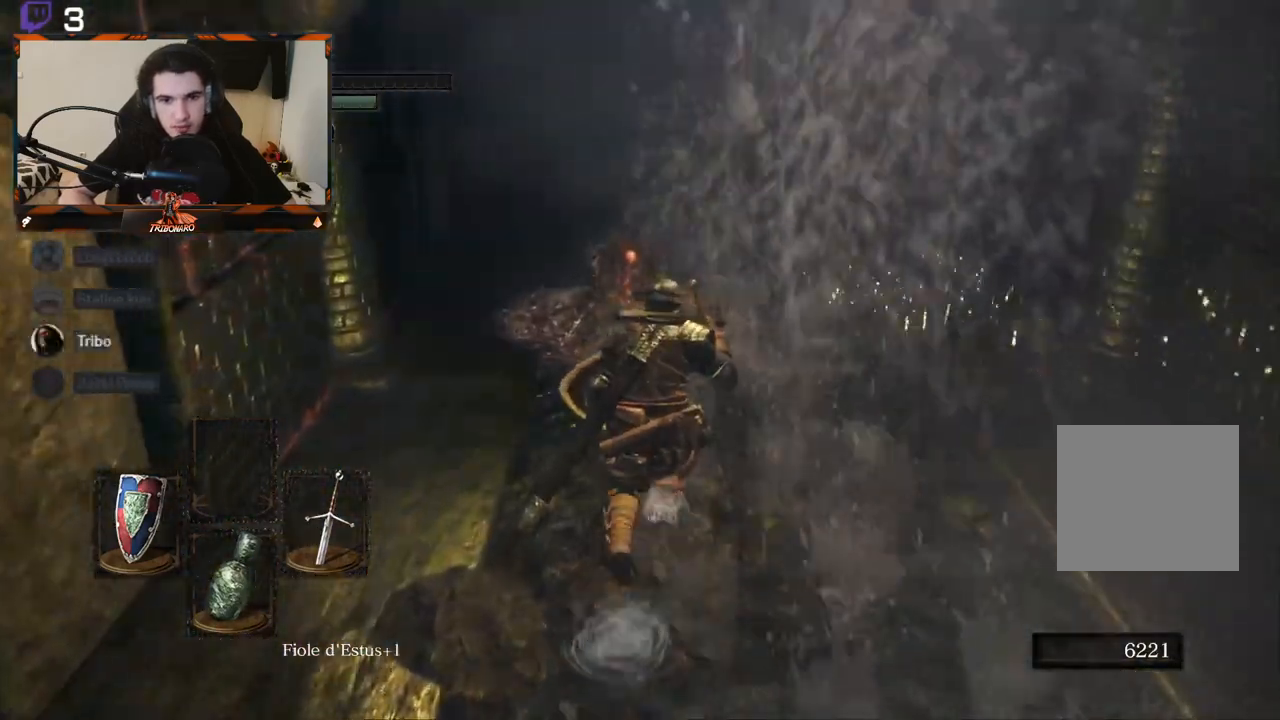
{"buttons": [], "left_stick": "up", "right_stick": "center", "events": [[183, "R1", "down"], [317, "R1", "up"]]}
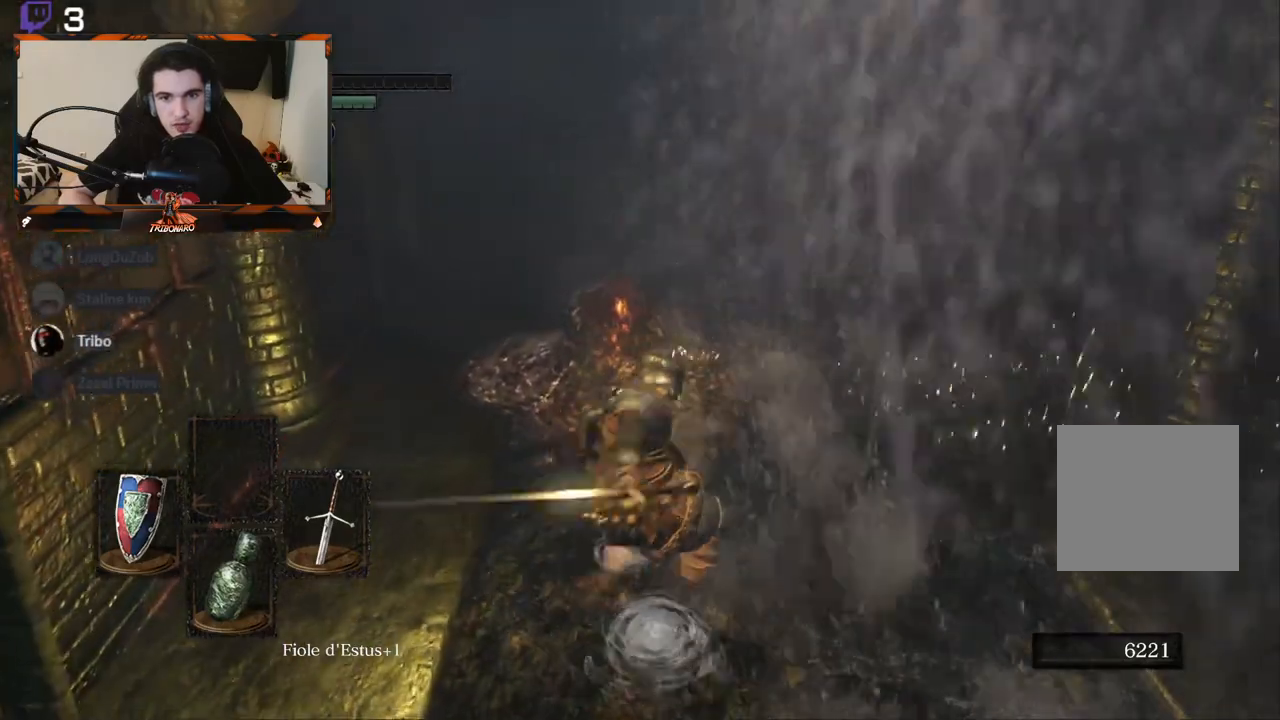
{"buttons": [], "left_stick": "center", "right_stick": "center", "events": [[150, "left_stick", "center"], [200, "right_stick", "right"], [433, "right_stick", "center"]]}
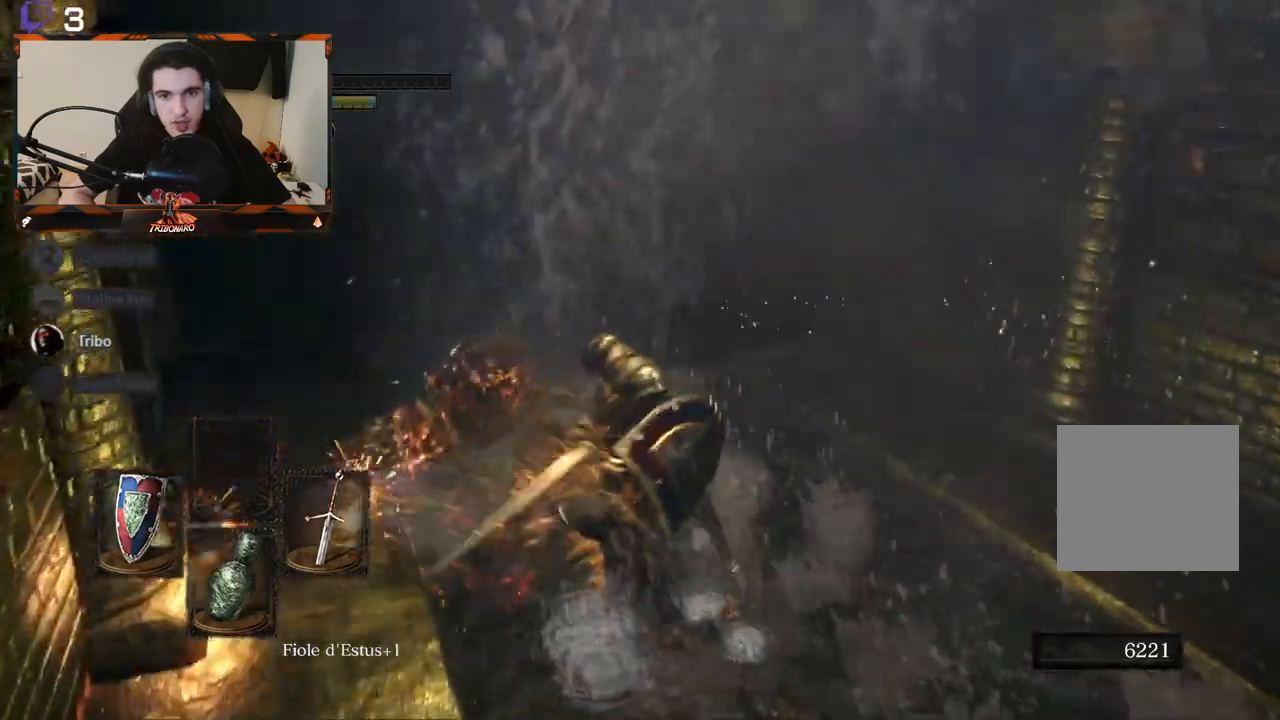
{"buttons": [], "left_stick": "up-left", "right_stick": "center", "events": [[67, "left_stick", "up-left"]]}
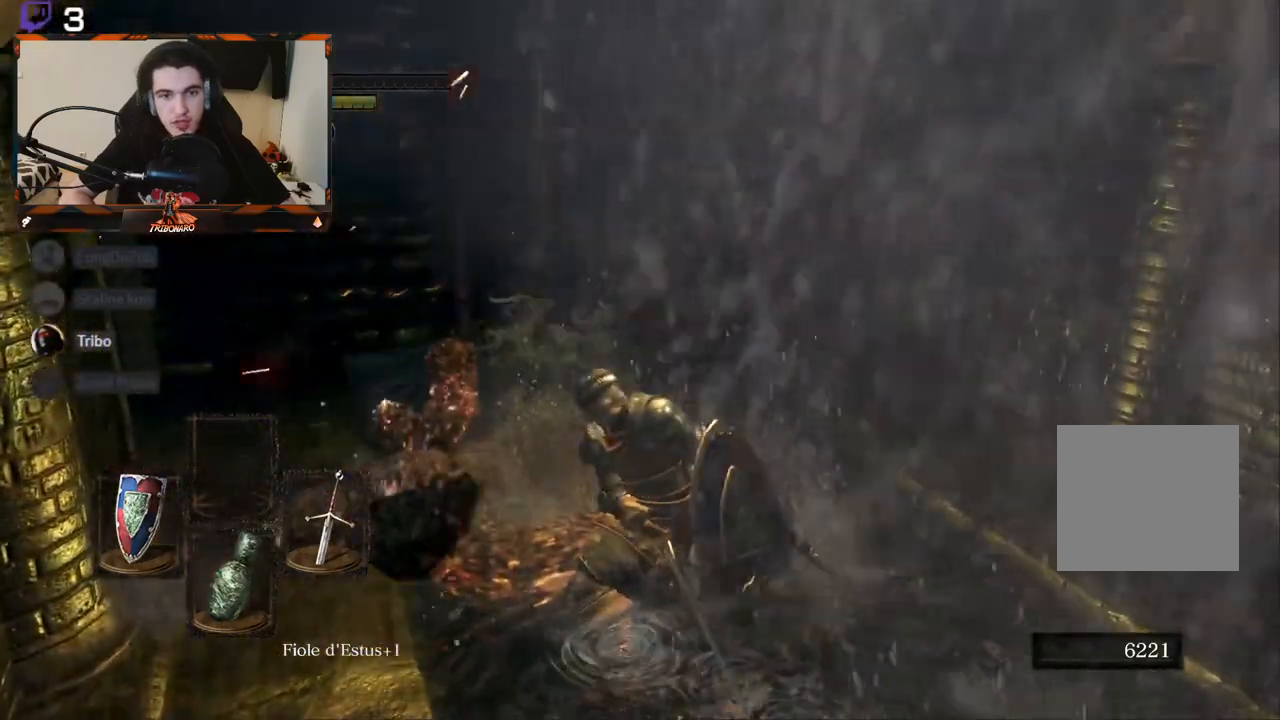
{"buttons": [], "left_stick": "up", "right_stick": "center", "events": [[250, "left_stick", "up"], [367, "right_stick", "left"], [450, "right_stick", "center"]]}
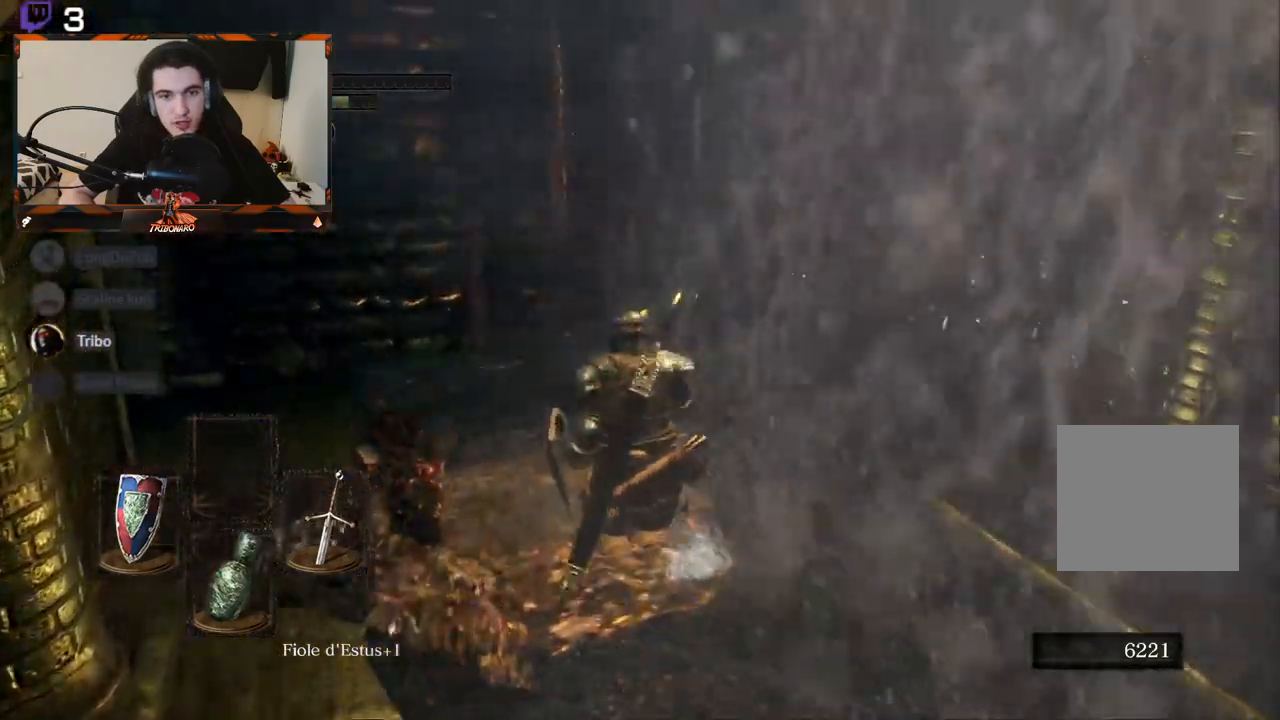
{"buttons": [], "left_stick": "center", "right_stick": "left", "events": [[50, "right_stick", "left"], [350, "left_stick", "up-right"], [483, "left_stick", "center"]]}
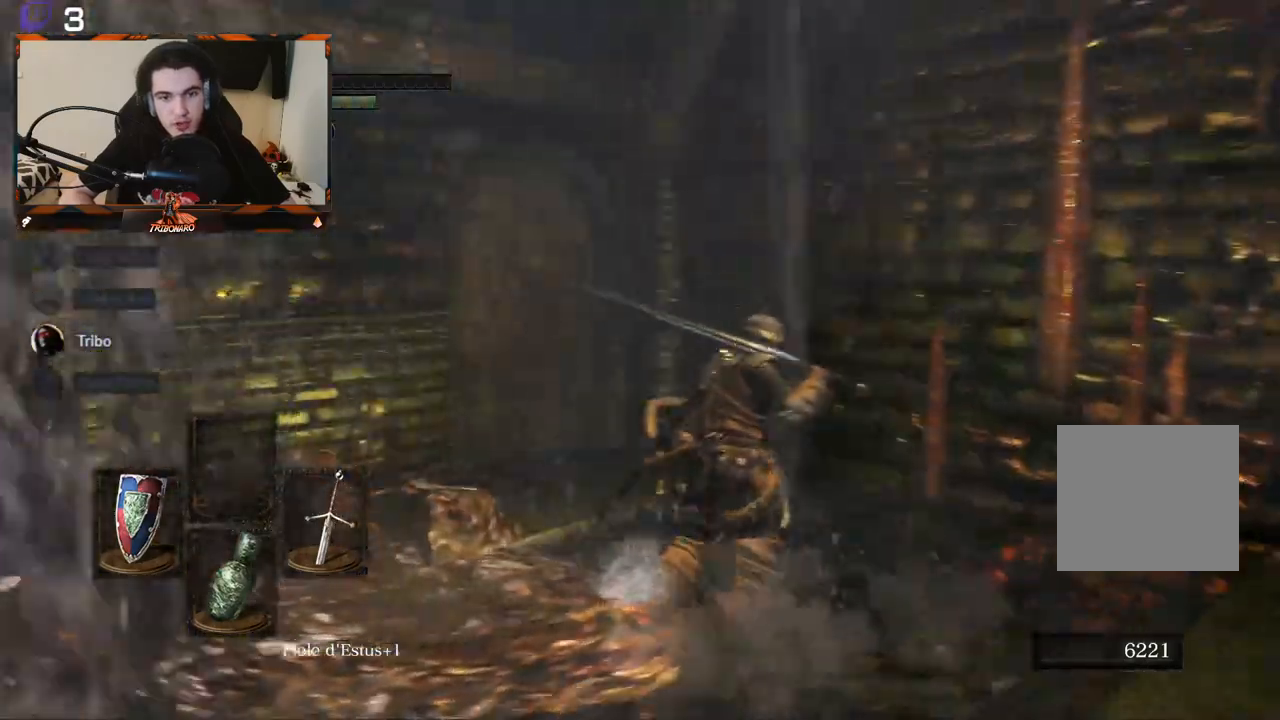
{"buttons": [], "left_stick": "up-left", "right_stick": "left", "events": [[117, "left_stick", "left"], [450, "left_stick", "up-left"]]}
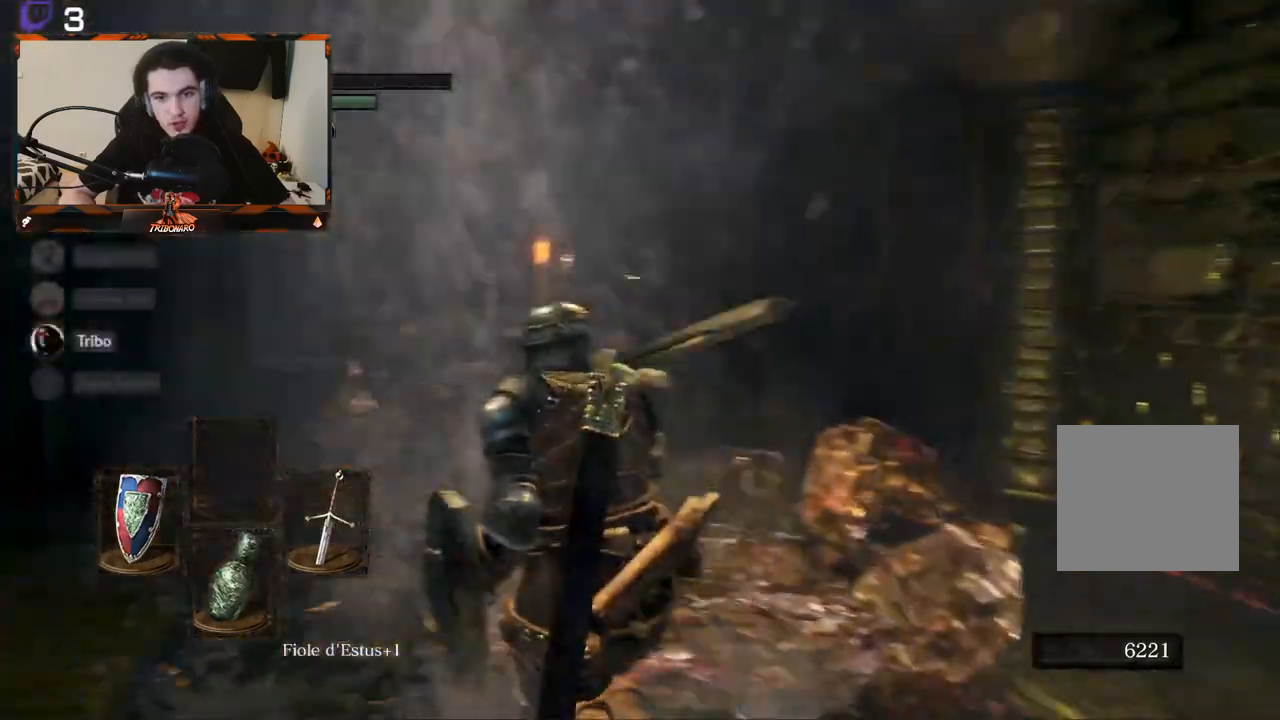
{"buttons": ["B"], "left_stick": "up", "right_stick": "center", "events": [[33, "B", "down"], [117, "left_stick", "up"], [167, "right_stick", "center"]]}
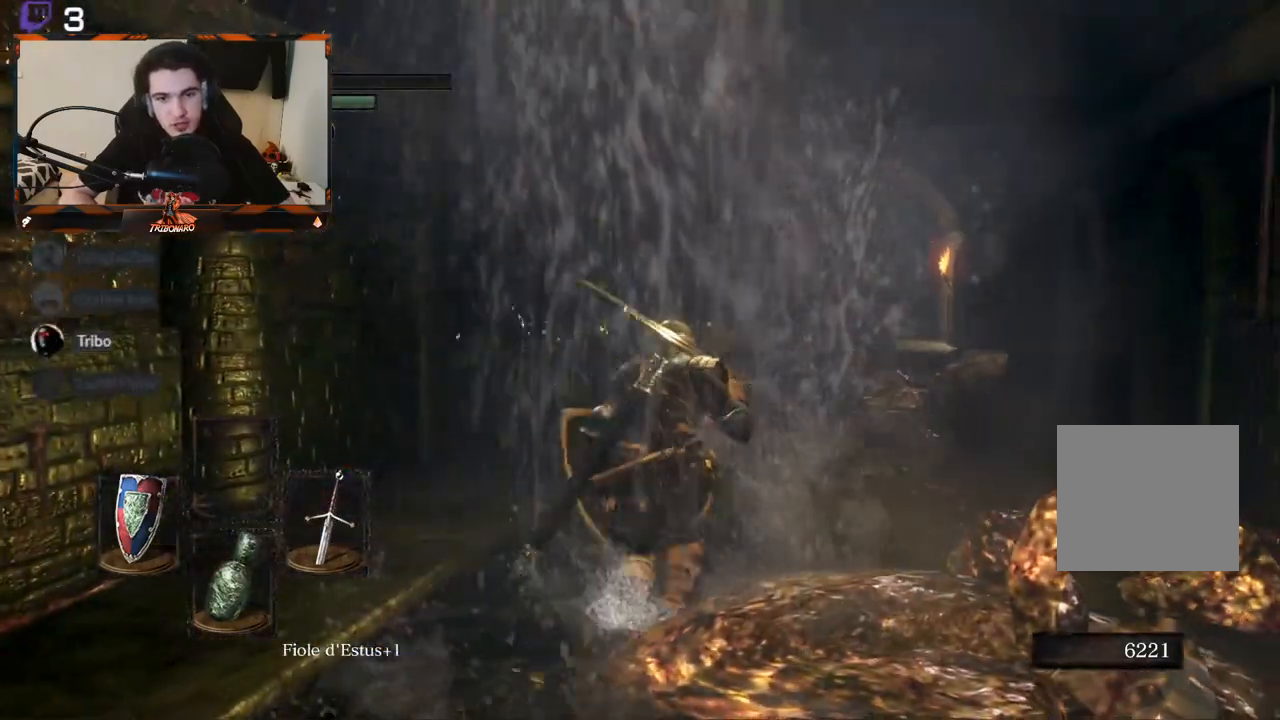
{"buttons": ["B"], "left_stick": "up-right", "right_stick": "left", "events": [[83, "right_stick", "down-left"], [200, "right_stick", "center"], [467, "right_stick", "left"], [483, "left_stick", "up-right"]]}
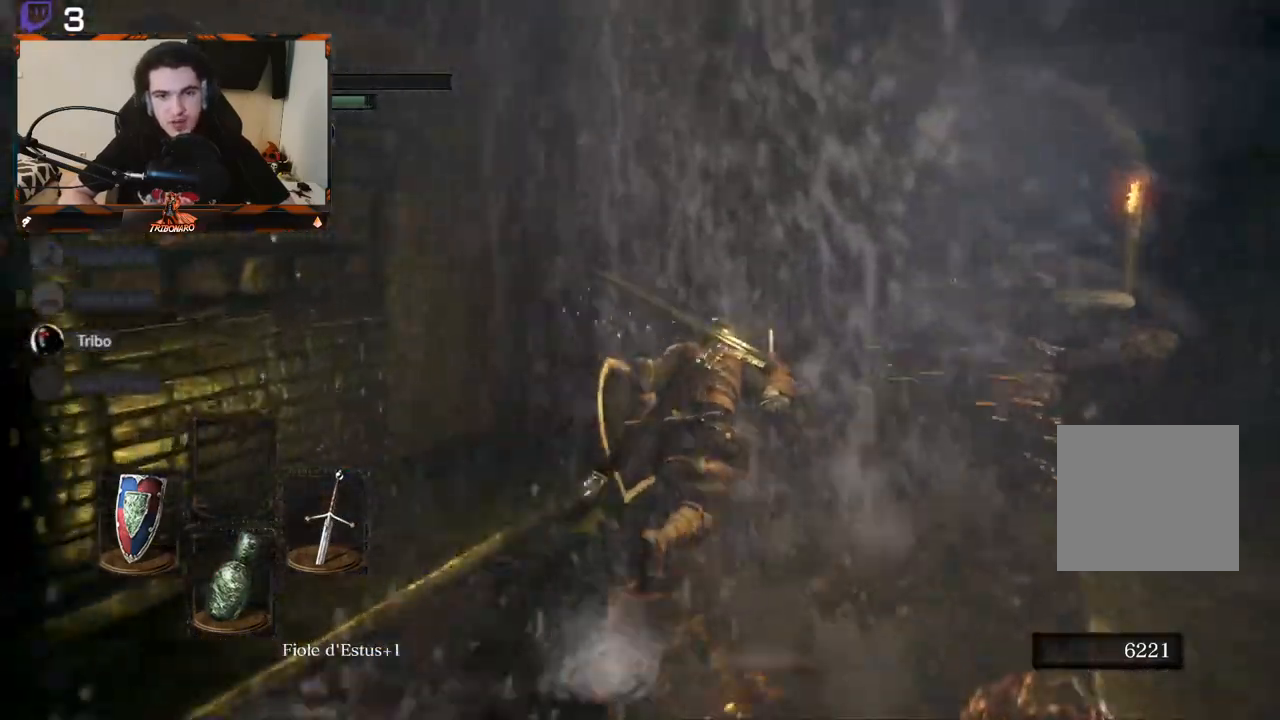
{"buttons": ["B"], "left_stick": "up-right", "right_stick": "center", "events": [[267, "right_stick", "center"]]}
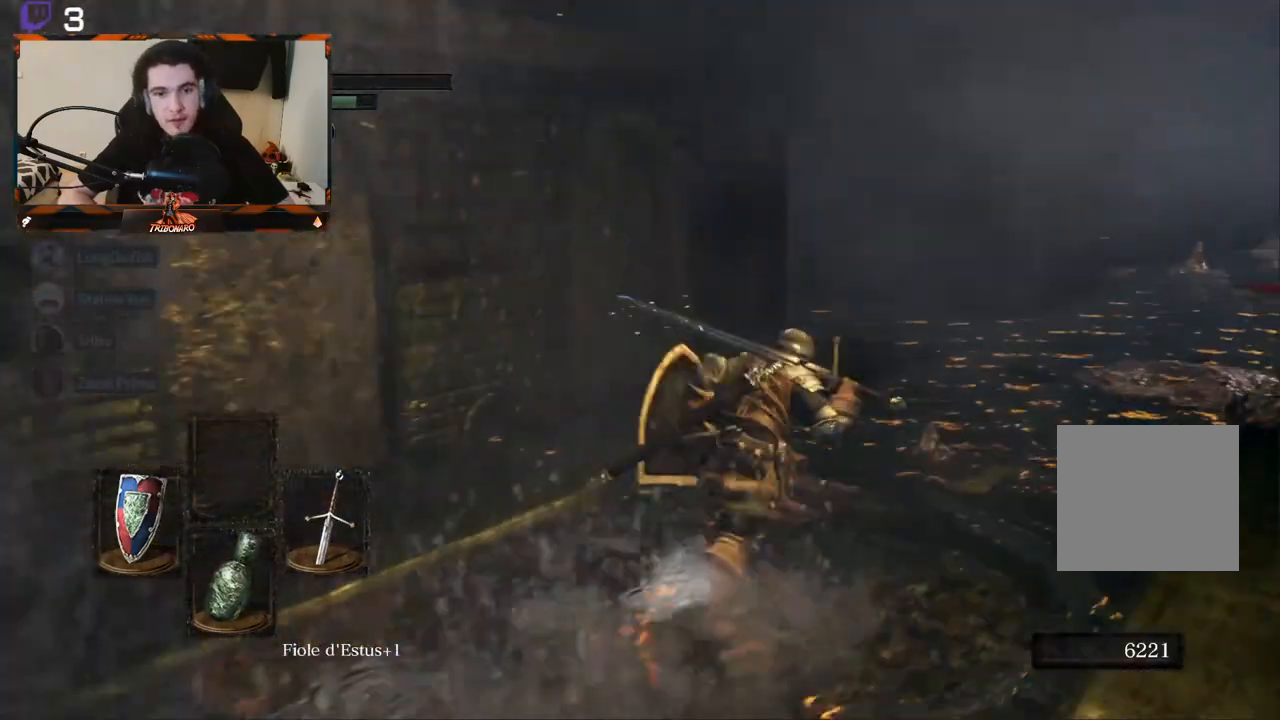
{"buttons": ["B"], "left_stick": "up-right", "right_stick": "center", "events": [[217, "right_stick", "down-right"], [400, "right_stick", "center"]]}
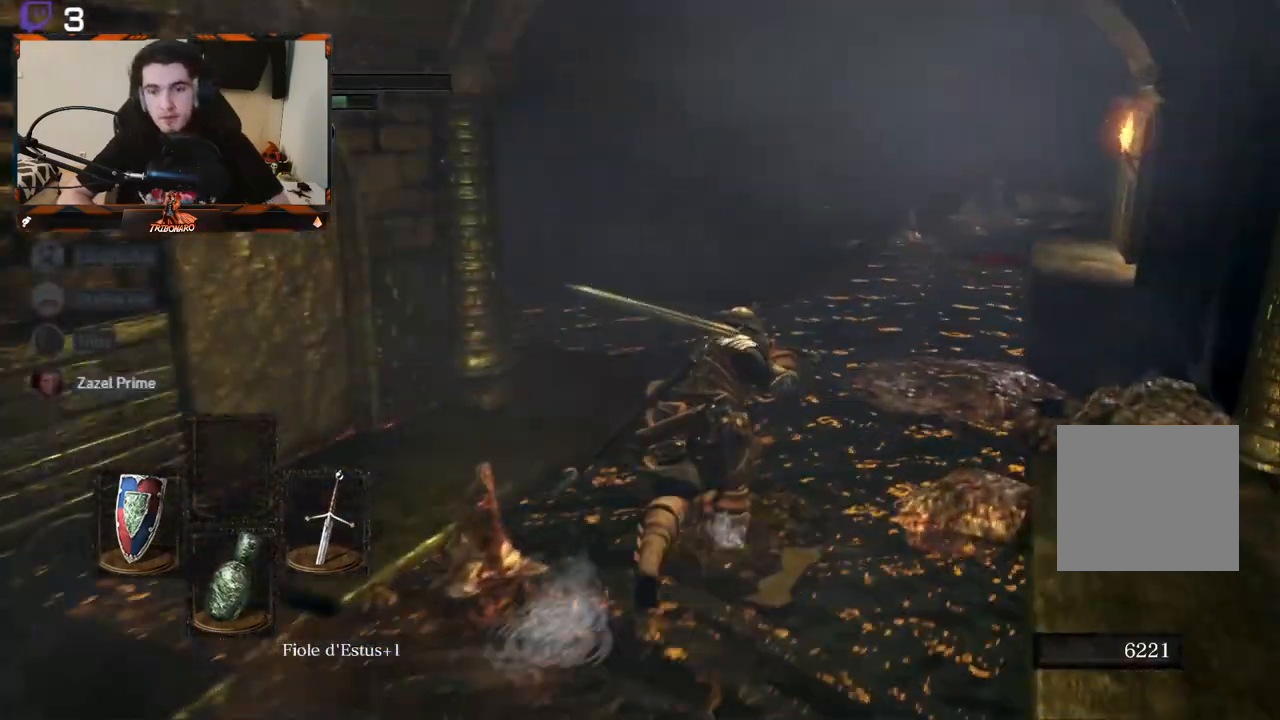
{"buttons": ["B"], "left_stick": "up", "right_stick": "center", "events": [[50, "right_stick", "right"], [133, "left_stick", "up"], [250, "right_stick", "center"]]}
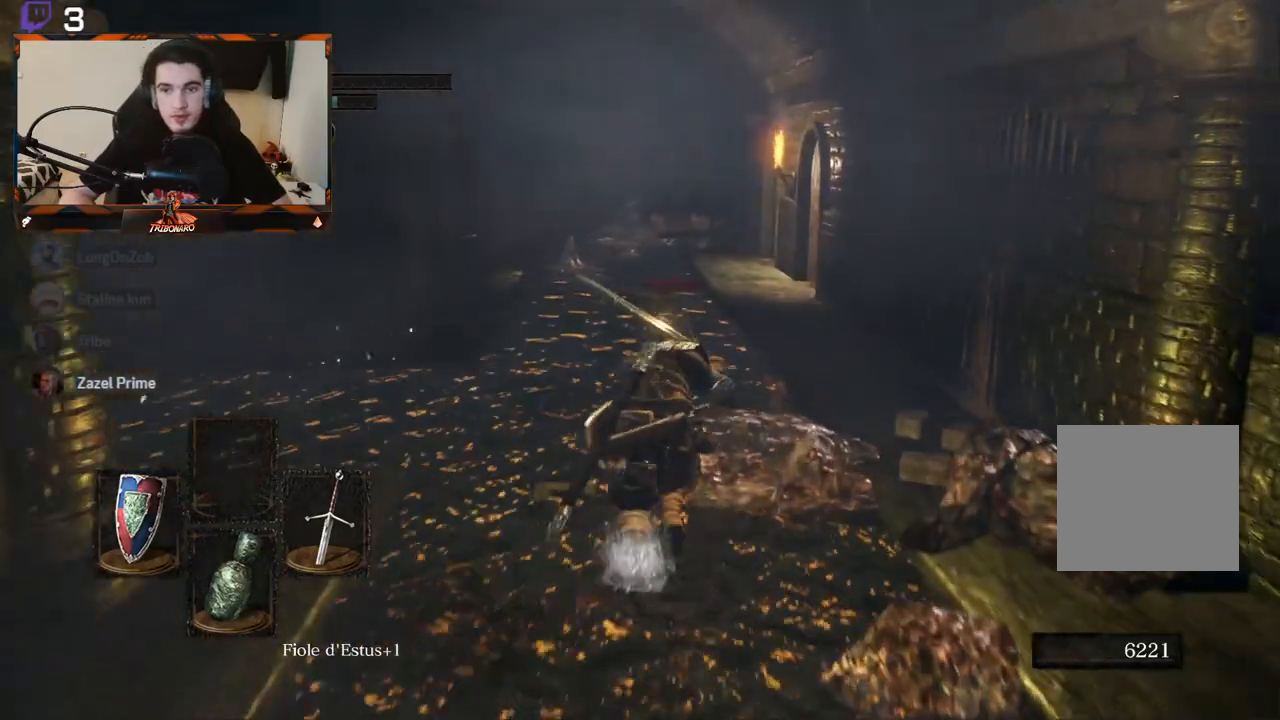
{"buttons": ["B"], "left_stick": "up", "right_stick": "center", "events": []}
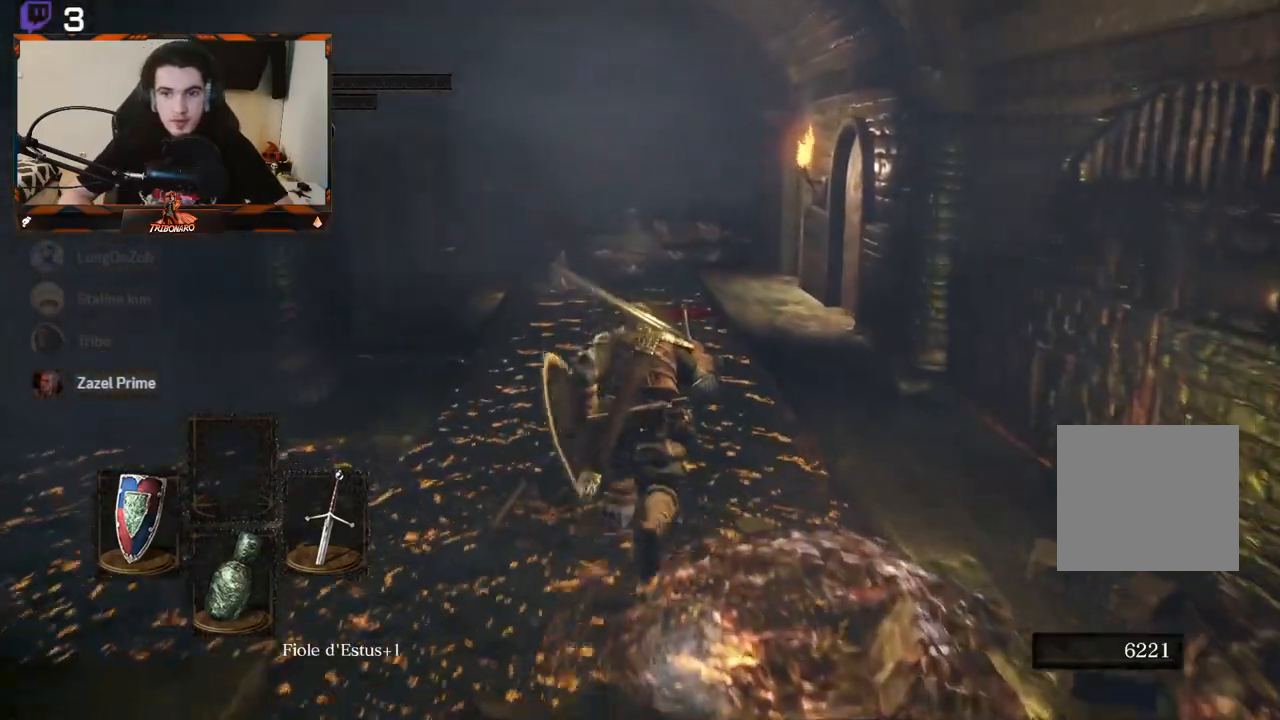
{"buttons": ["B"], "left_stick": "up", "right_stick": "right", "events": [[417, "right_stick", "right"]]}
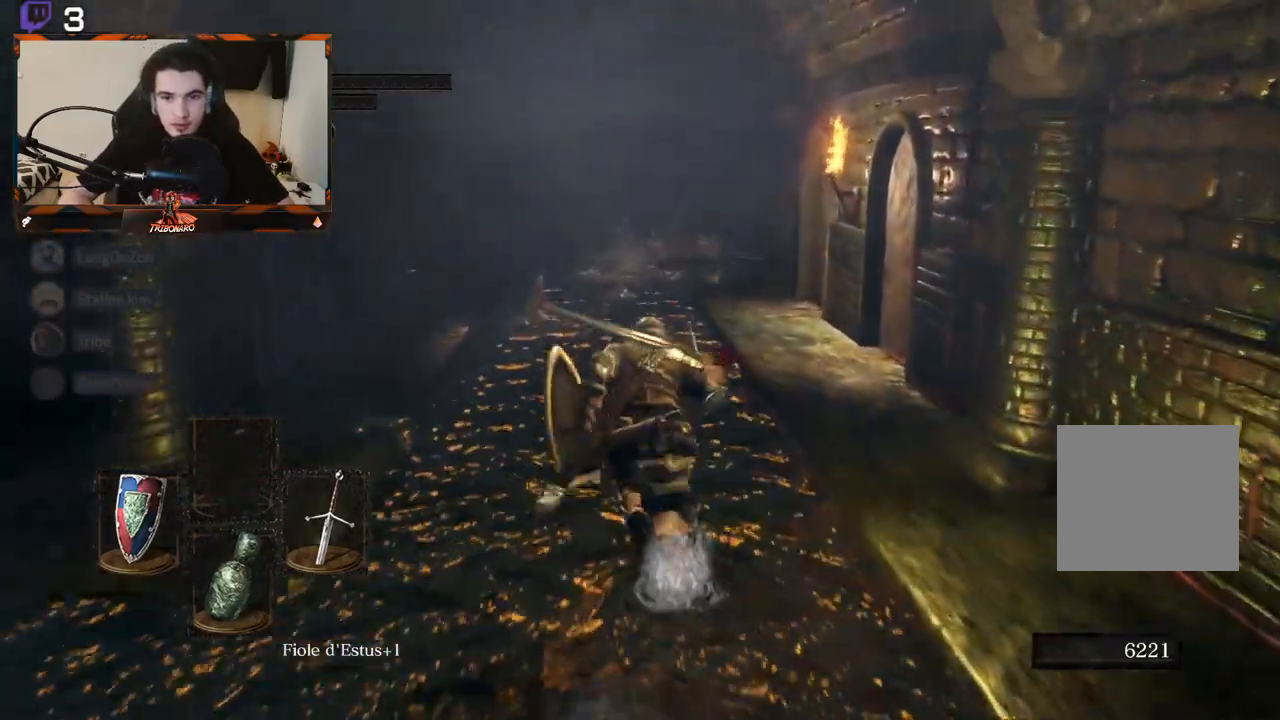
{"buttons": ["B"], "left_stick": "up", "right_stick": "right", "events": []}